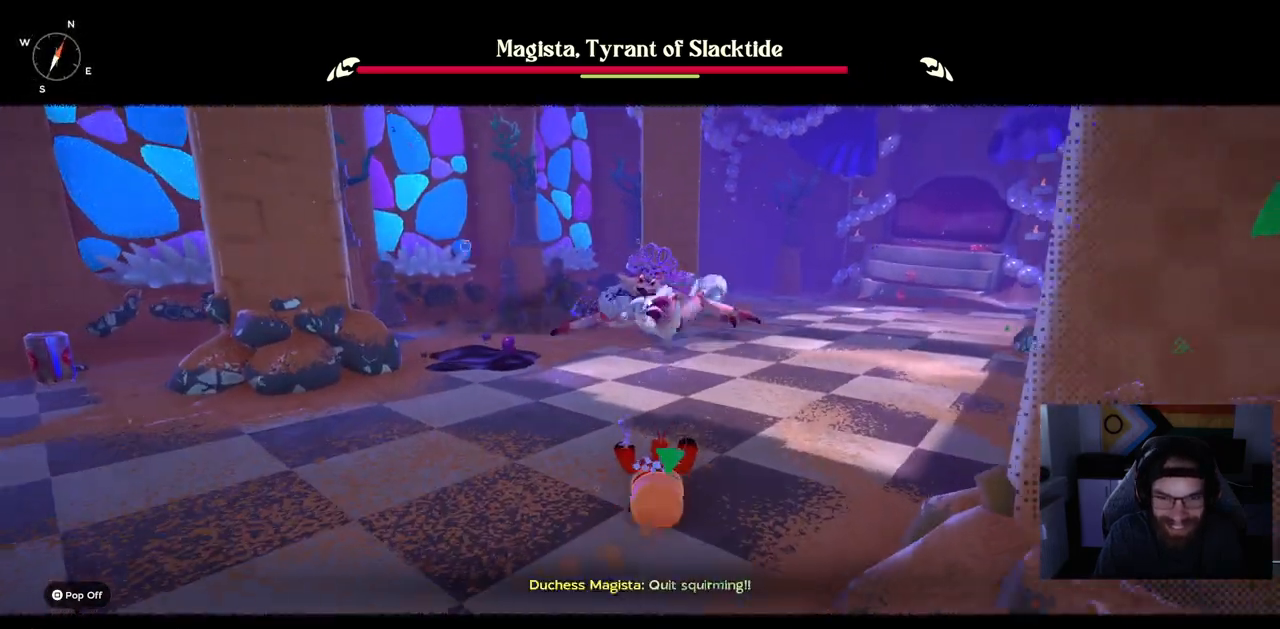
Gameplay with a controller (PlayStation layout); each line is a JSON object with the inputs held at the frame after it. "events" lists button and stick changes between this image and that frame as [ms after this image, input, new state], when the widget could be followed in between.
{"buttons": [], "left_stick": "left", "right_stick": "center", "events": [[133, "left_stick", "left"], [350, "CIRCLE", "down"], [467, "CIRCLE", "up"]]}
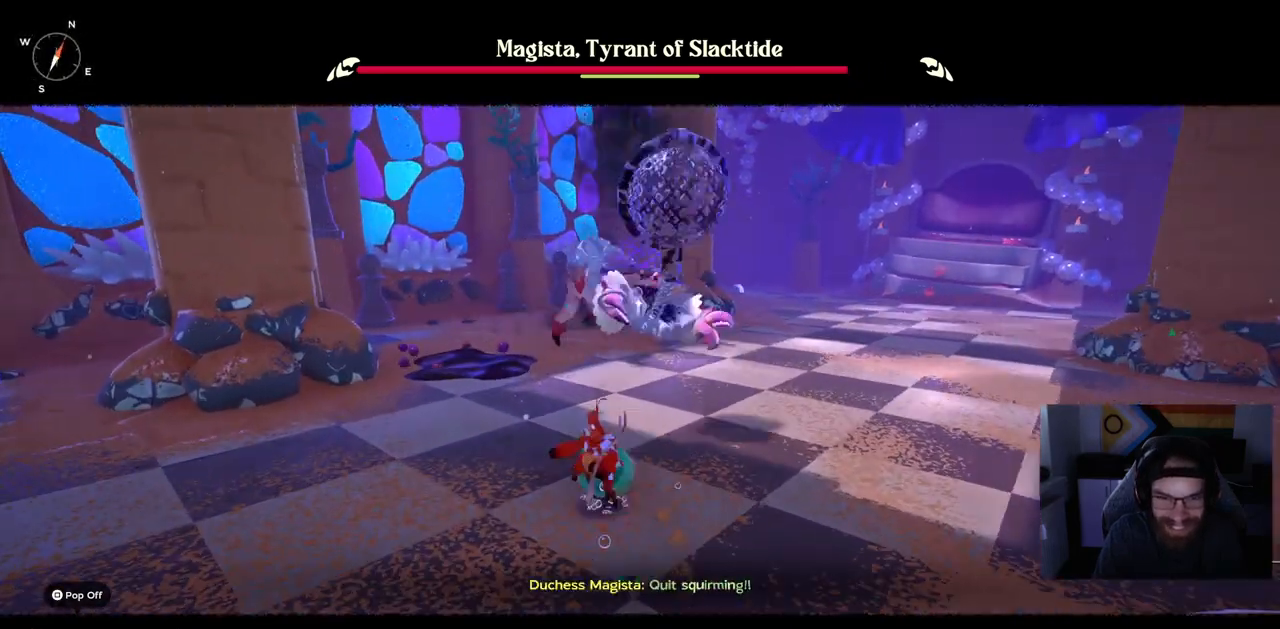
{"buttons": [], "left_stick": "left", "right_stick": "center", "events": []}
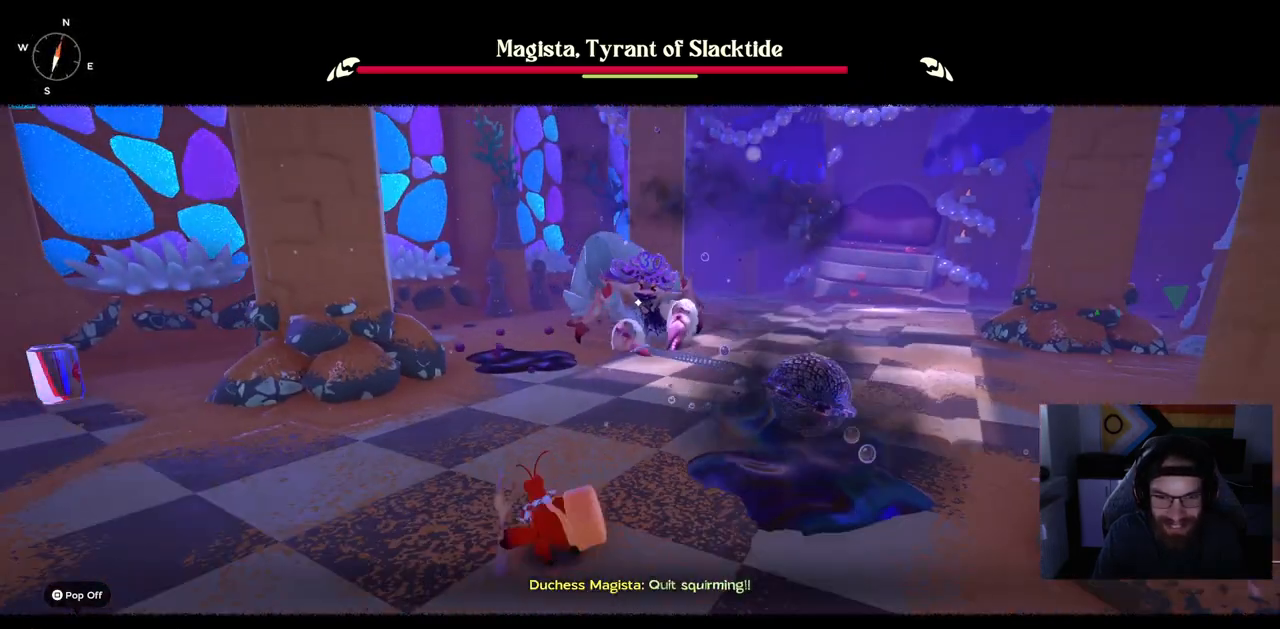
{"buttons": [], "left_stick": "down", "right_stick": "center", "events": [[350, "left_stick", "down-left"], [483, "left_stick", "down"]]}
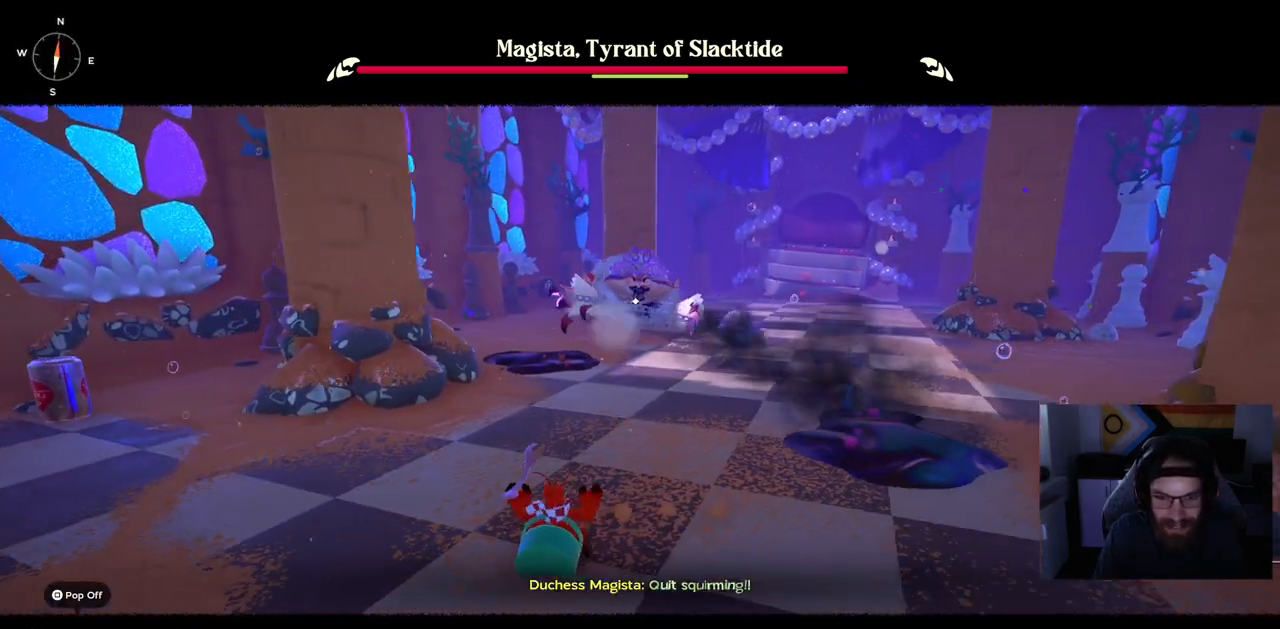
{"buttons": [], "left_stick": "up-right", "right_stick": "center", "events": [[100, "left_stick", "right"], [200, "left_stick", "up-right"]]}
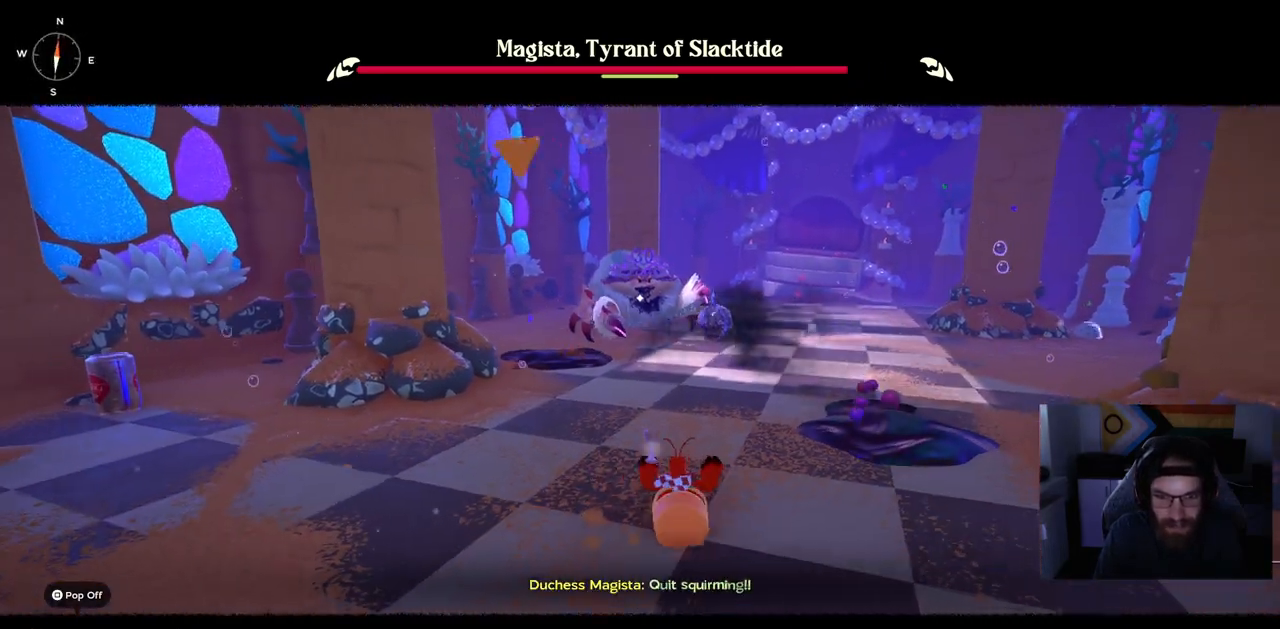
{"buttons": [], "left_stick": "up", "right_stick": "center", "events": [[467, "left_stick", "up"]]}
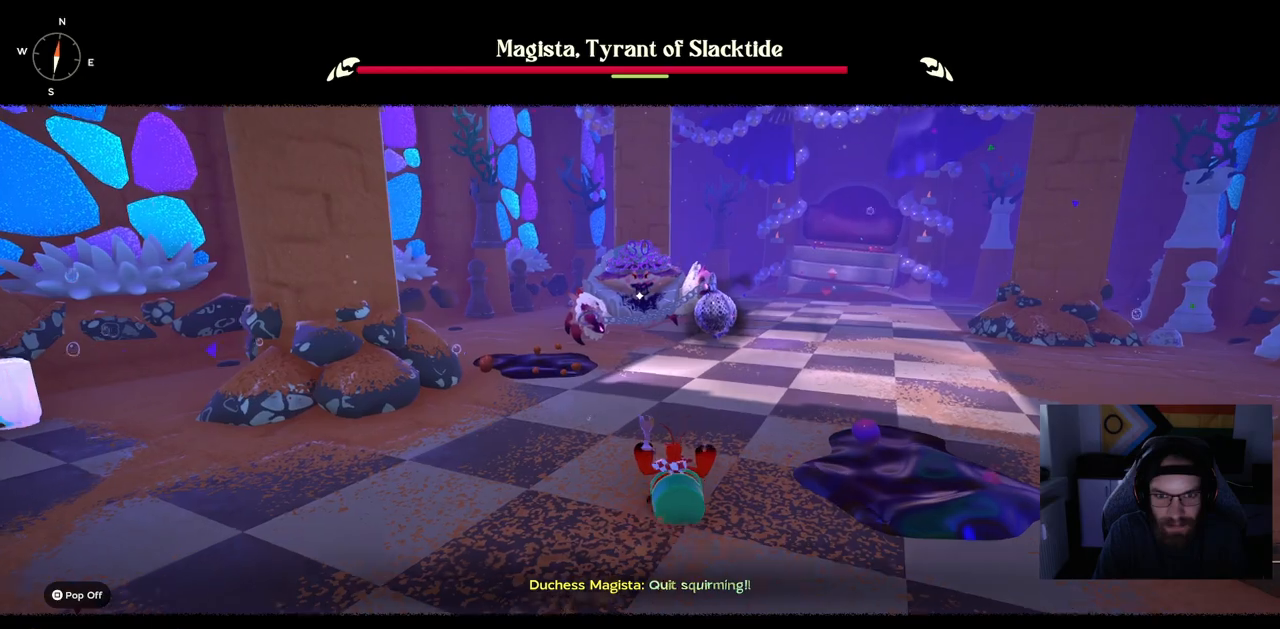
{"buttons": [], "left_stick": "up", "right_stick": "center", "events": []}
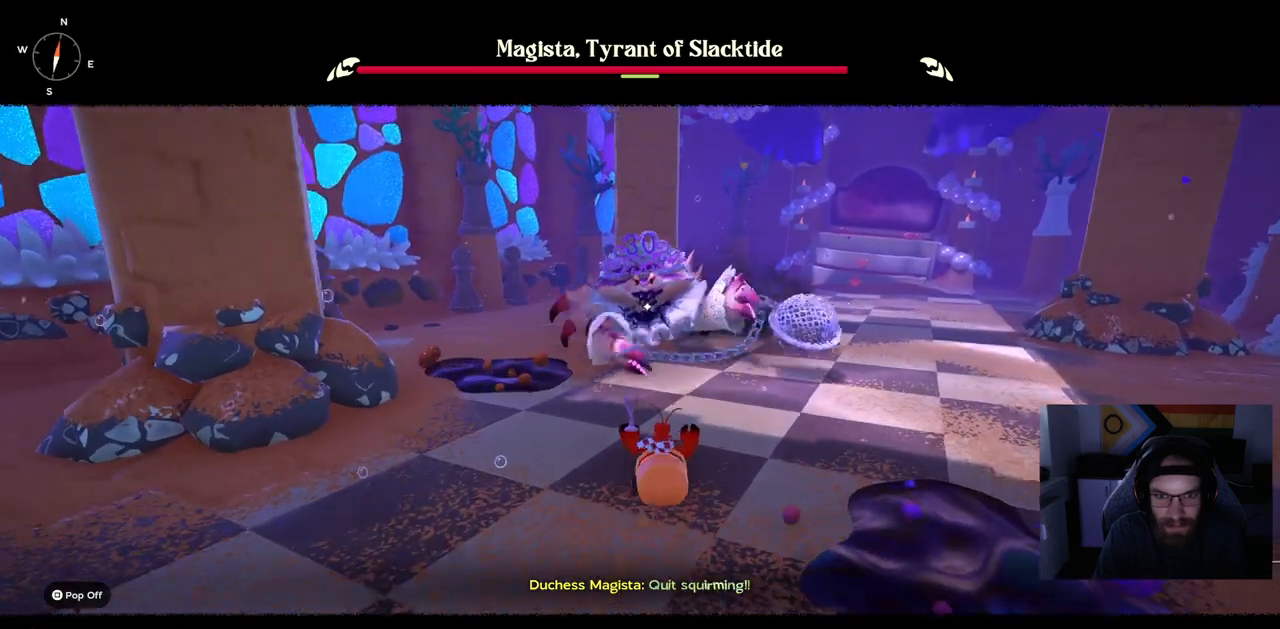
{"buttons": [], "left_stick": "center", "right_stick": "center", "events": [[400, "left_stick", "center"]]}
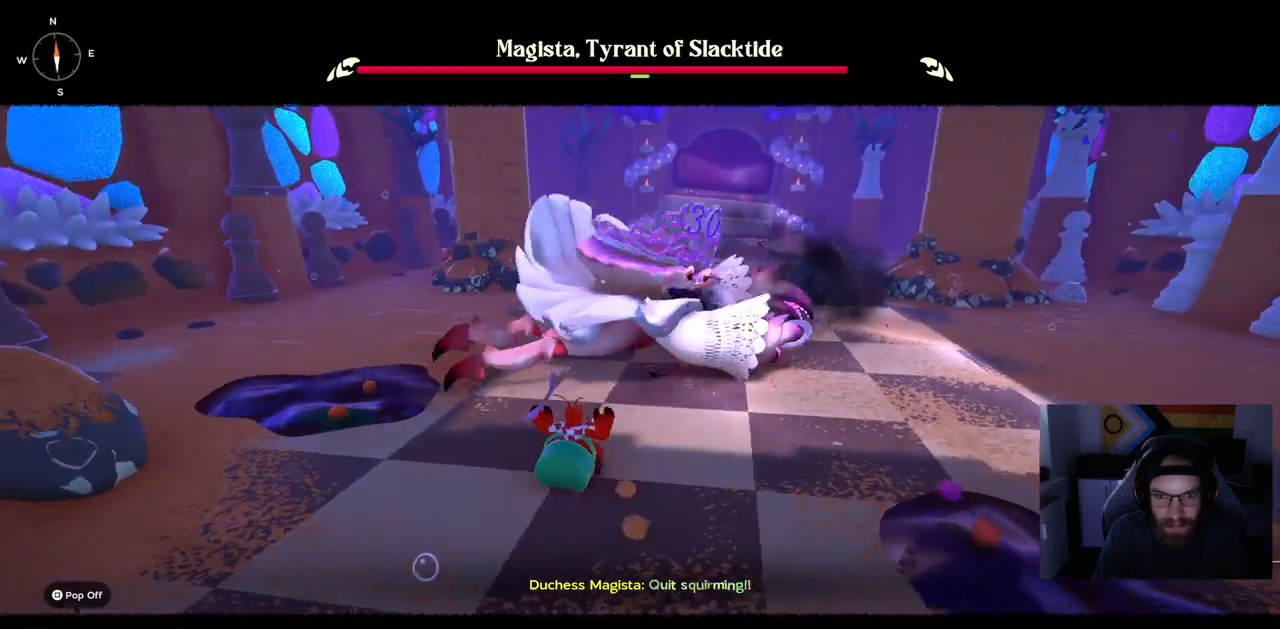
{"buttons": [], "left_stick": "up-right", "right_stick": "center", "events": [[33, "left_stick", "up-right"], [133, "CIRCLE", "down"], [133, "CROSS", "down"], [250, "CIRCLE", "up"], [250, "CROSS", "up"]]}
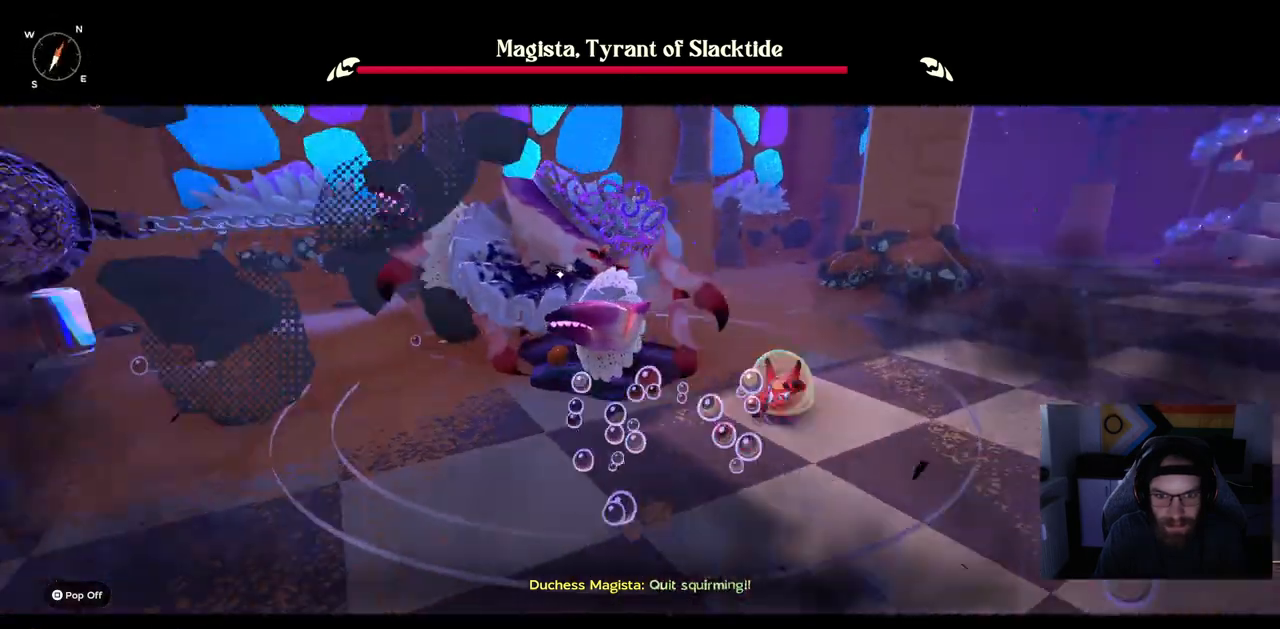
{"buttons": ["R1"], "left_stick": "up-right", "right_stick": "center", "events": [[150, "R1", "down"]]}
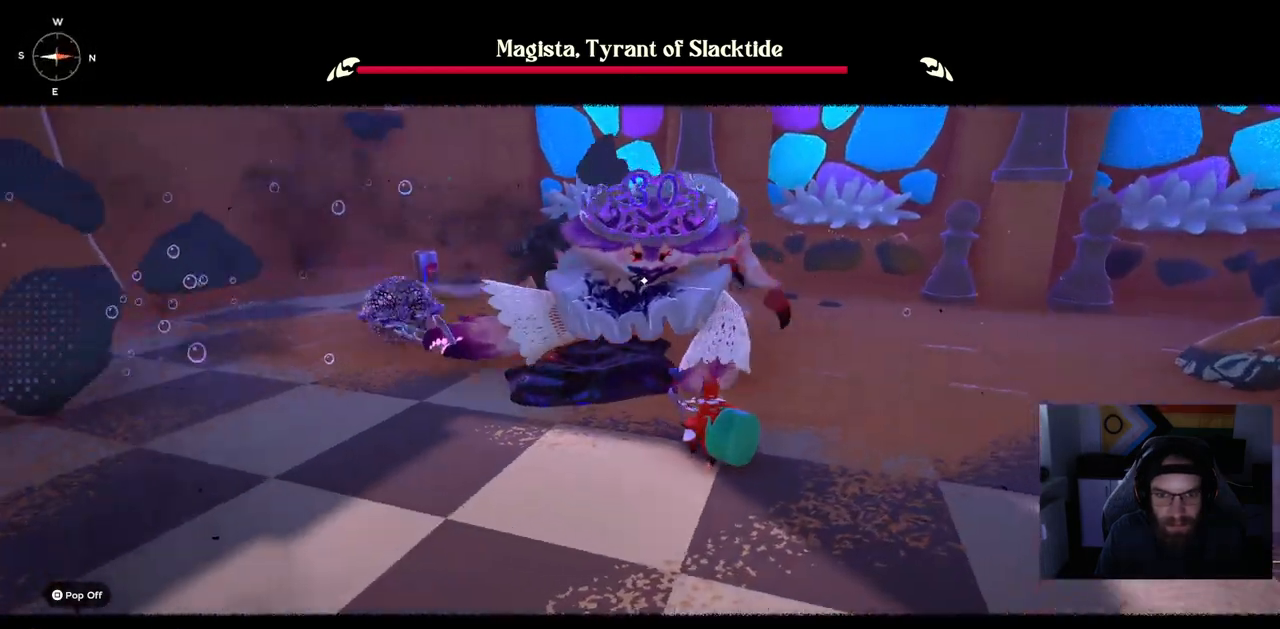
{"buttons": ["R1"], "left_stick": "up-right", "right_stick": "center", "events": []}
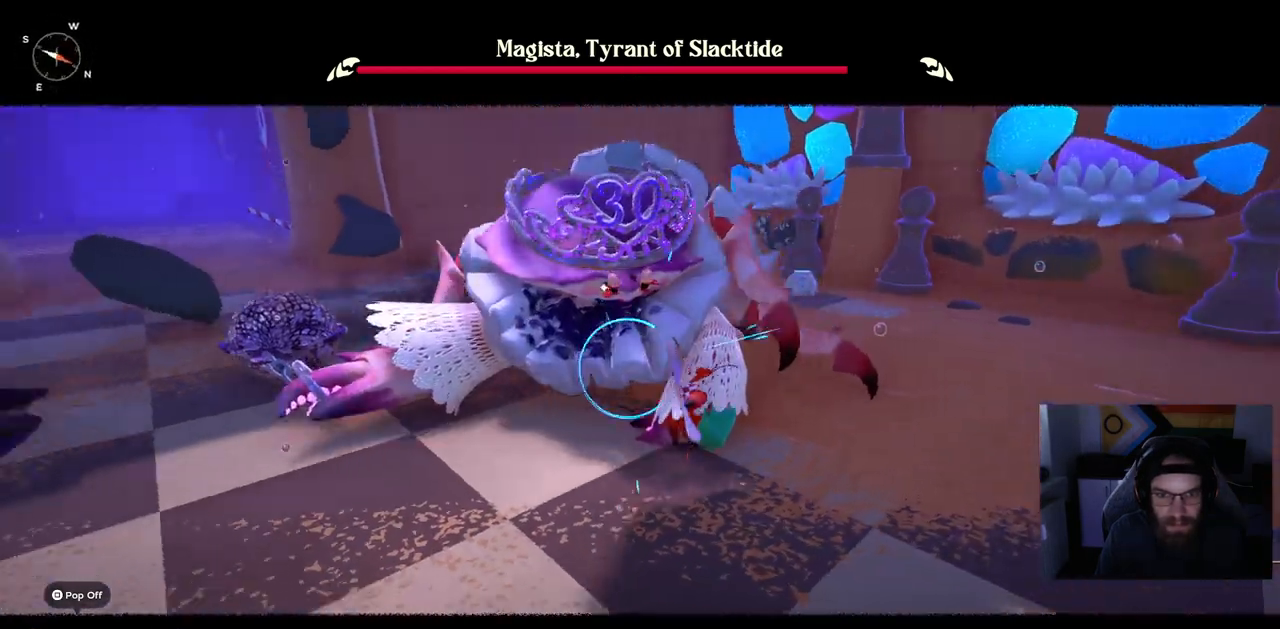
{"buttons": [], "left_stick": "center", "right_stick": "center", "events": [[417, "R1", "up"], [483, "left_stick", "center"]]}
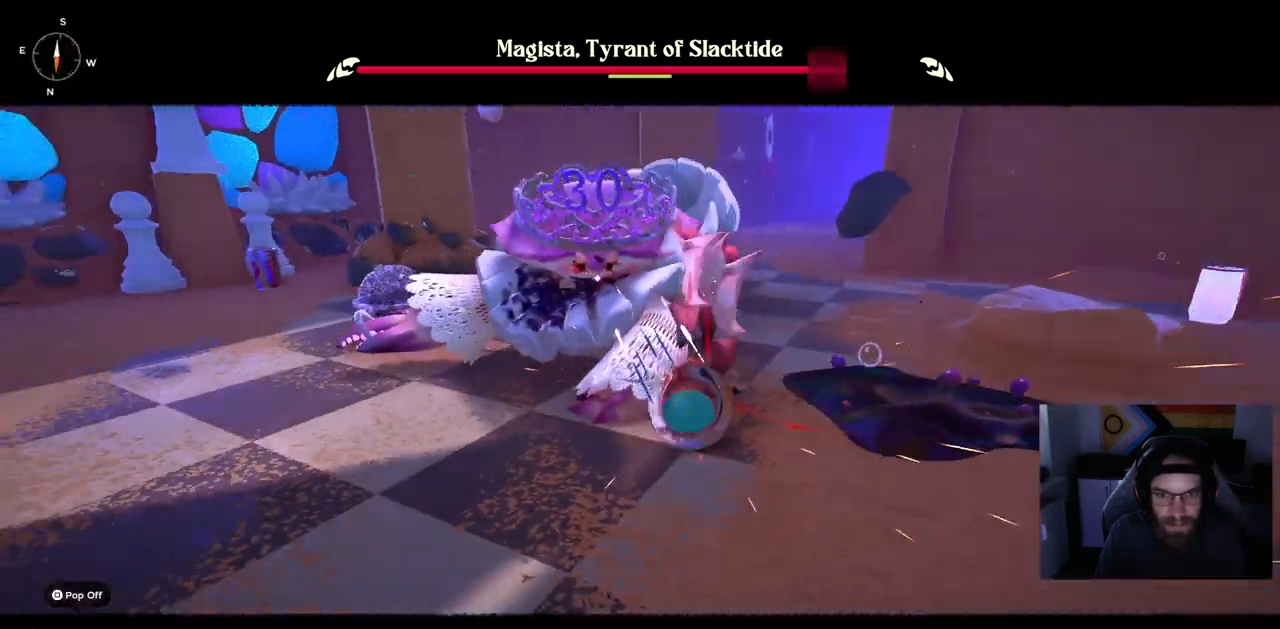
{"buttons": [], "left_stick": "center", "right_stick": "center", "events": [[200, "CIRCLE", "down"], [200, "CROSS", "down"], [283, "CIRCLE", "up"], [283, "CROSS", "up"]]}
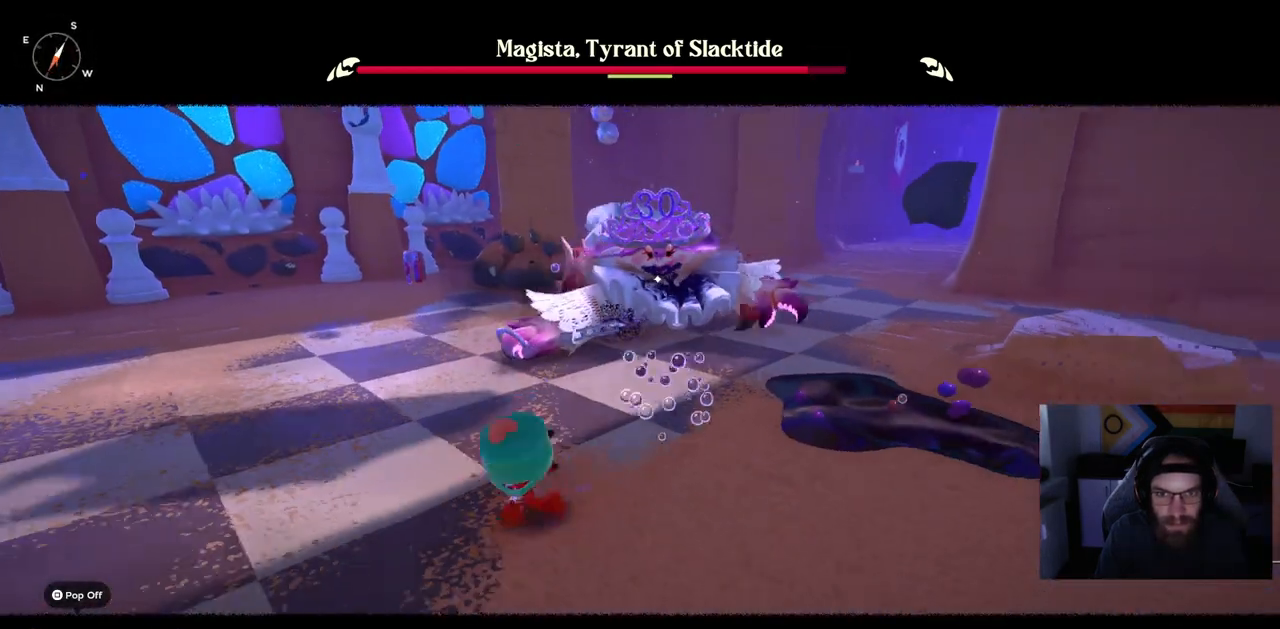
{"buttons": [], "left_stick": "left", "right_stick": "center", "events": [[450, "left_stick", "left"]]}
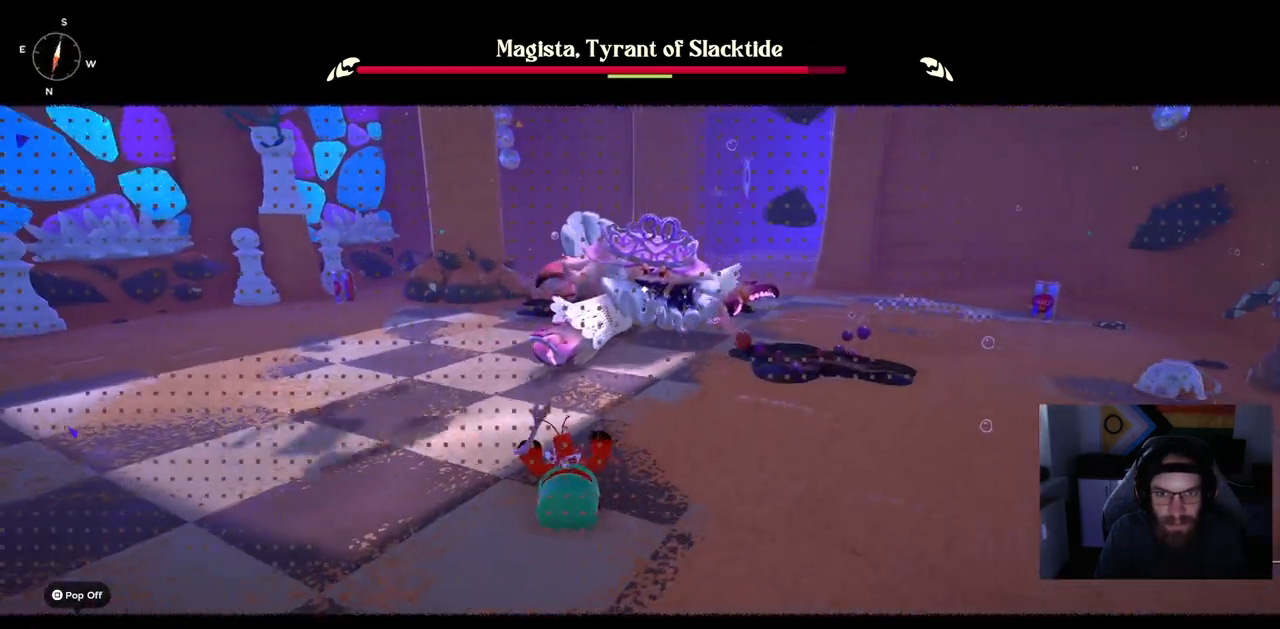
{"buttons": [], "left_stick": "up-left", "right_stick": "center"}
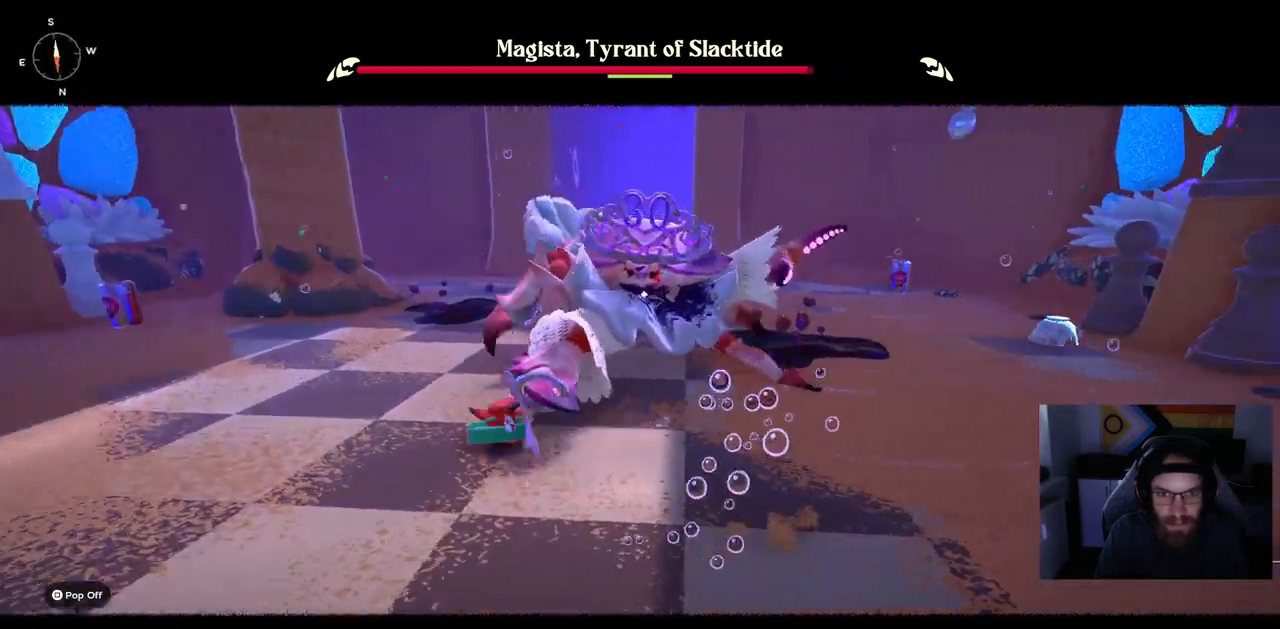
{"buttons": ["R1"], "left_stick": "up-left", "right_stick": "center", "events": [[483, "R1", "down"]]}
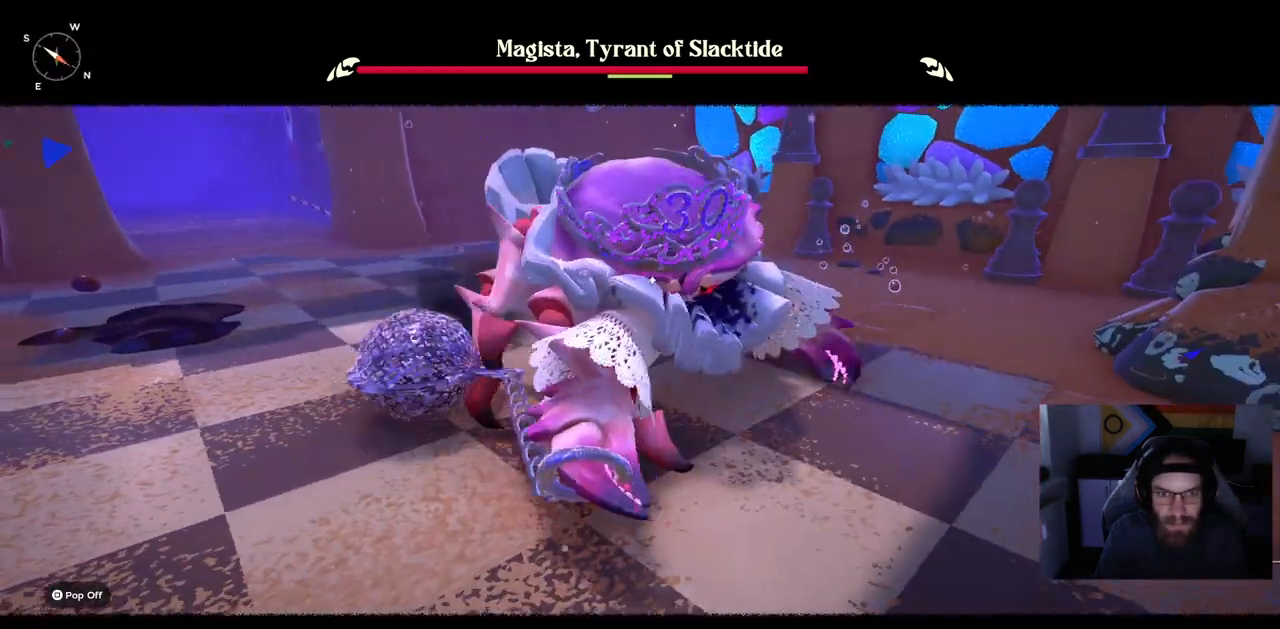
{"buttons": ["R1"], "left_stick": "up-left", "right_stick": "center", "events": []}
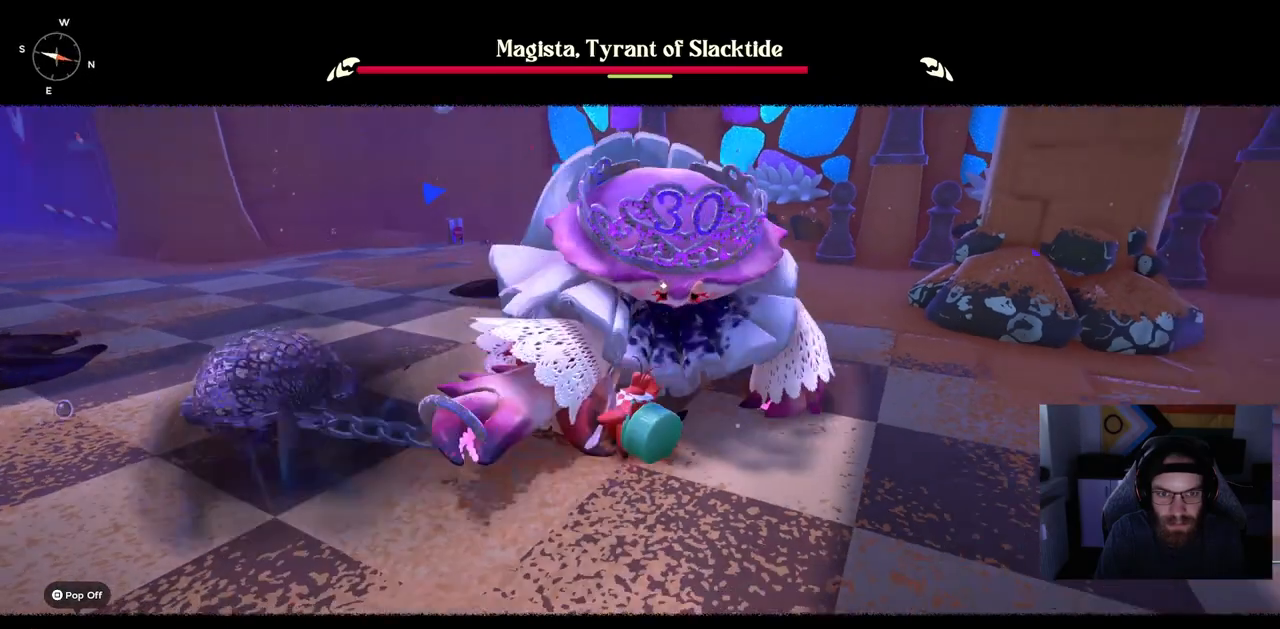
{"buttons": ["R1"], "left_stick": "up-left", "right_stick": "center", "events": []}
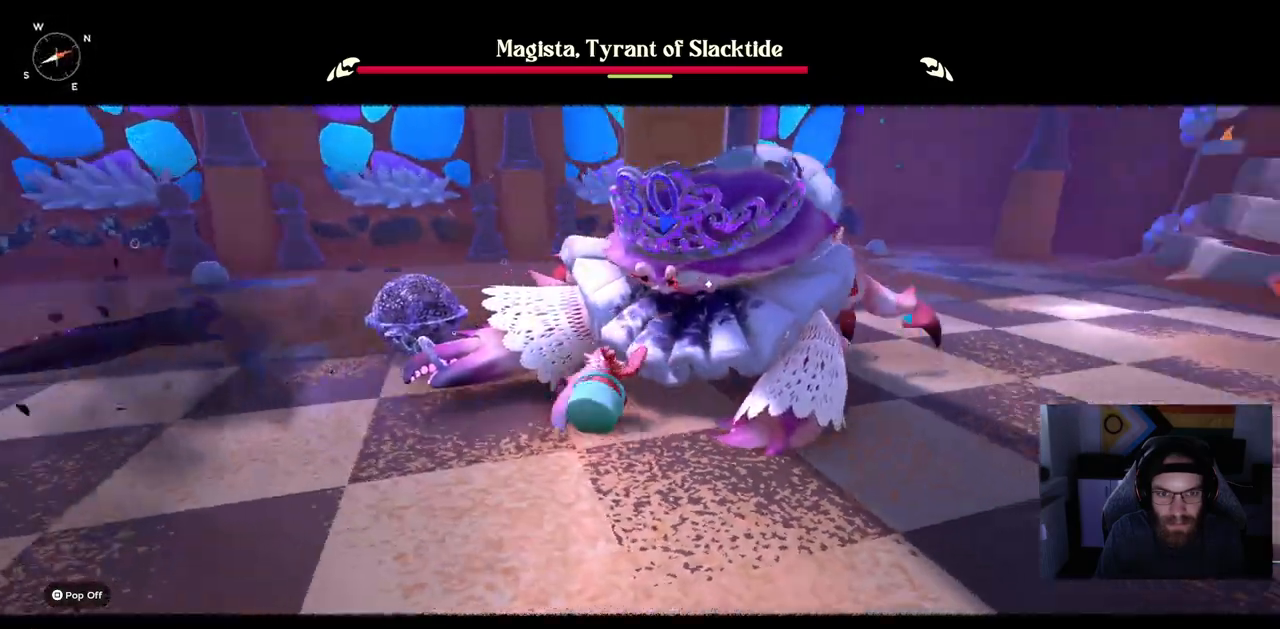
{"buttons": [], "left_stick": "up-left", "right_stick": "center", "events": [[283, "R1", "up"]]}
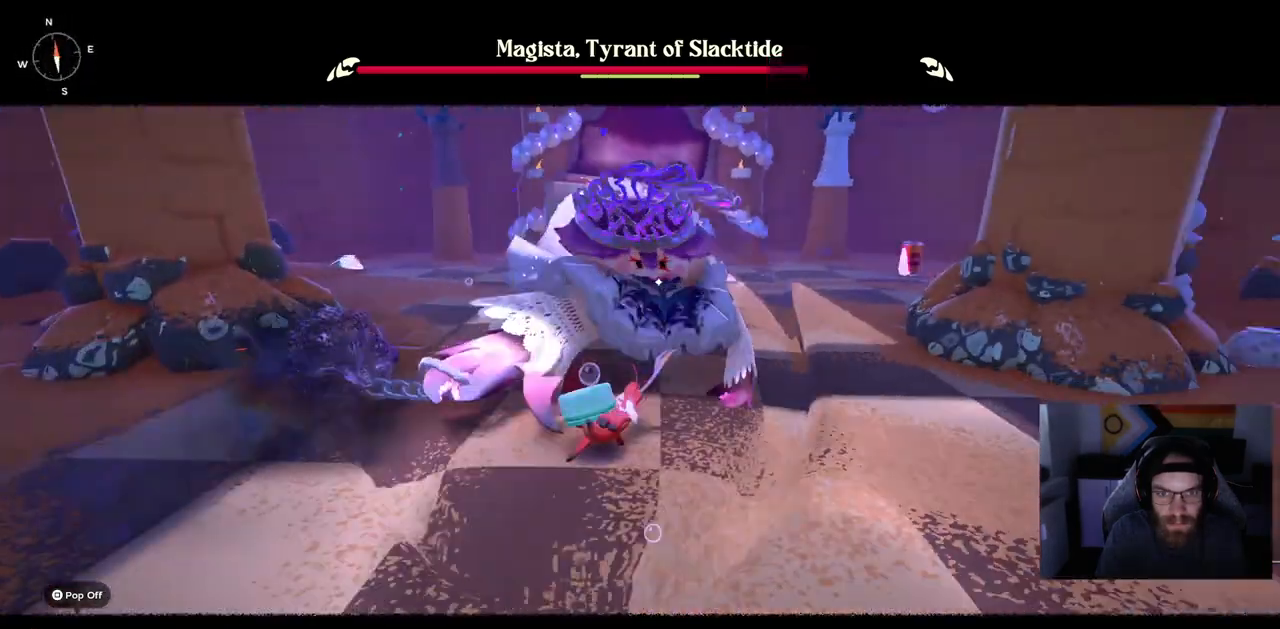
{"buttons": [], "left_stick": "up-left", "right_stick": "center", "events": [[17, "CIRCLE", "down"], [17, "CROSS", "down"], [133, "CIRCLE", "up"], [133, "CROSS", "up"]]}
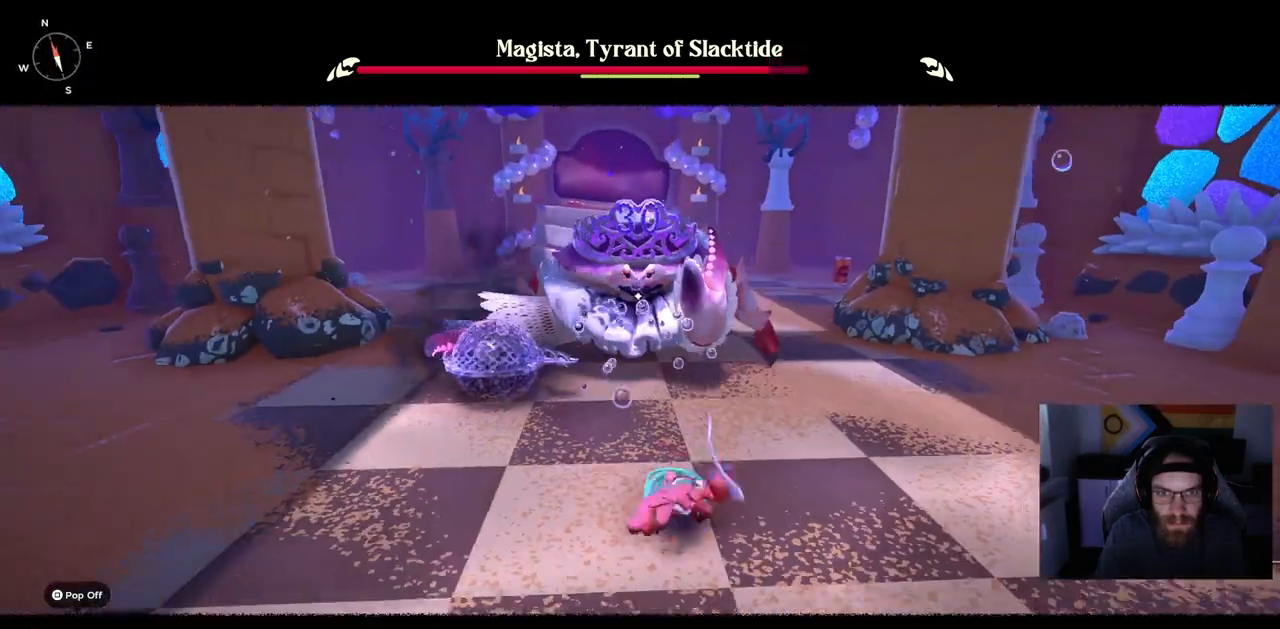
{"buttons": [], "left_stick": "up-left", "right_stick": "center", "events": [[367, "CIRCLE", "down"], [367, "CROSS", "down"], [500, "CIRCLE", "up"], [500, "CROSS", "up"]]}
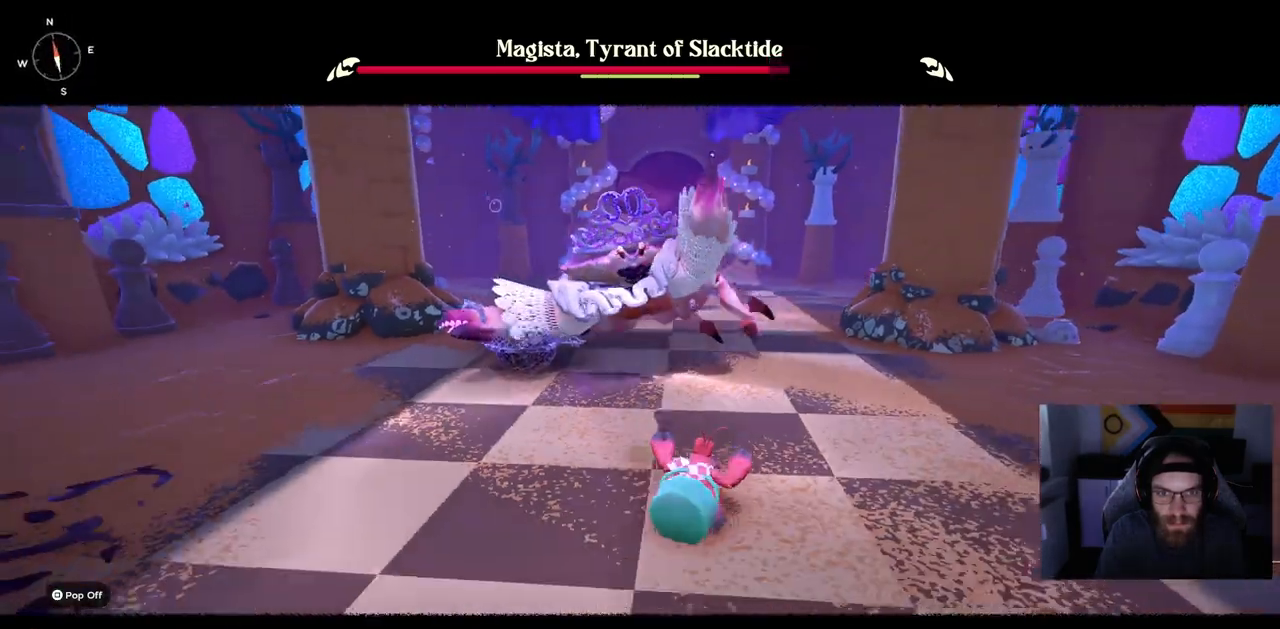
{"buttons": [], "left_stick": "up-left", "right_stick": "center", "events": []}